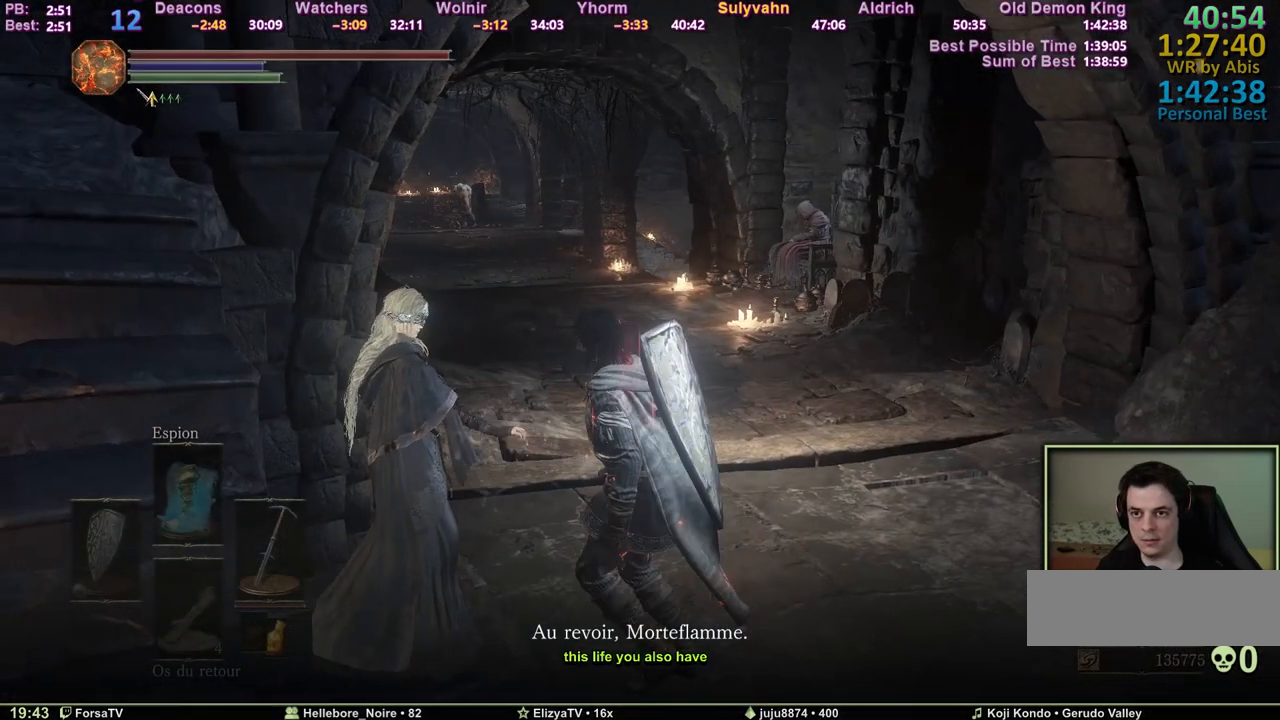
Gameplay with keyboard and mouse; each line is a JSON object with the keys and mouse buttons held at the frame after it. "events" lists presses ("down") and releases ("up") of "1", "2", "3", "4", "5", "6", "a", "c", "ctrl", "d", "e", "escape", "f", "g", "k", "l", "q", "r", "right", "s", "shift", "space", "tab", "z", "mouse_wheel" and "mouse_mb4" between this image and that frame as [ms after this image, input, new state], when the widget could be followed in between. "mouse_wheel", "mouse_mb4" = the "wheel", "mb4" buttons of the "mouse" list. No other keys are recorded. "wheel" means that the mouse wheel is clicked or scrolled. Mouse movement is not recorded. Not read: other_keys.
{"keys": ["d", "space", "z"], "mouse": [], "events": []}
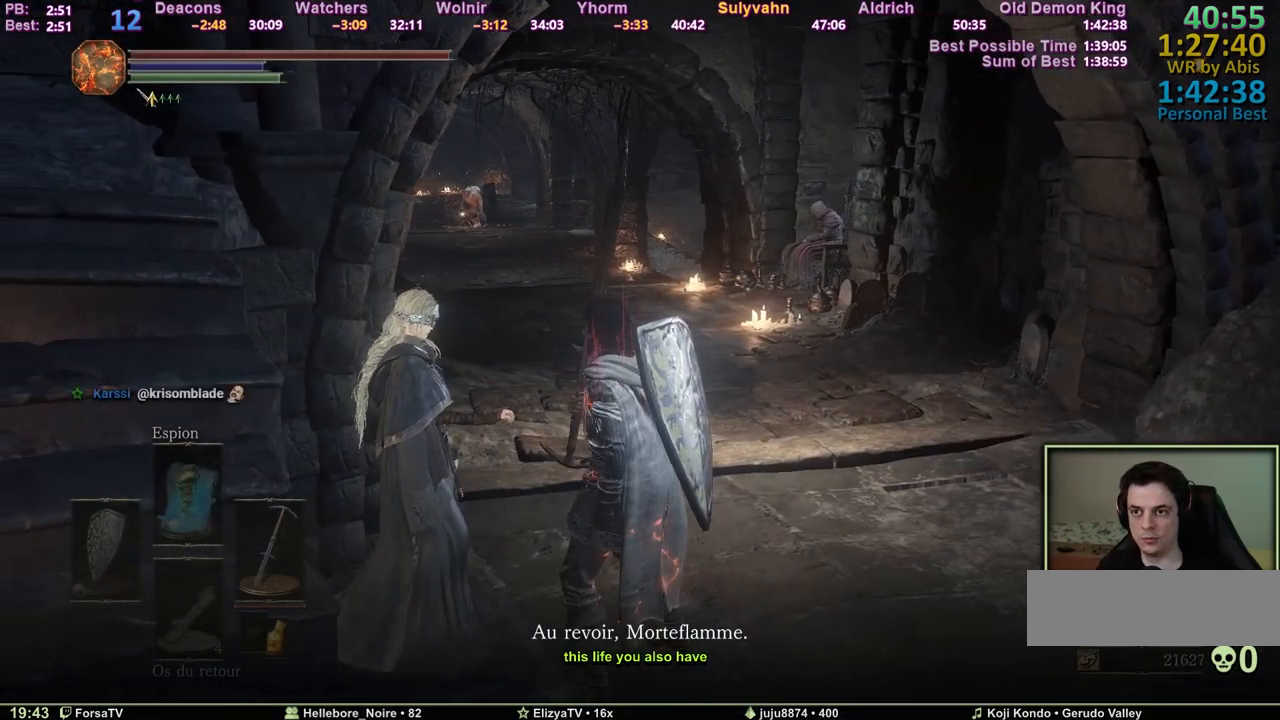
{"keys": ["space", "z"], "mouse": [], "events": [[400, "d", "up"]]}
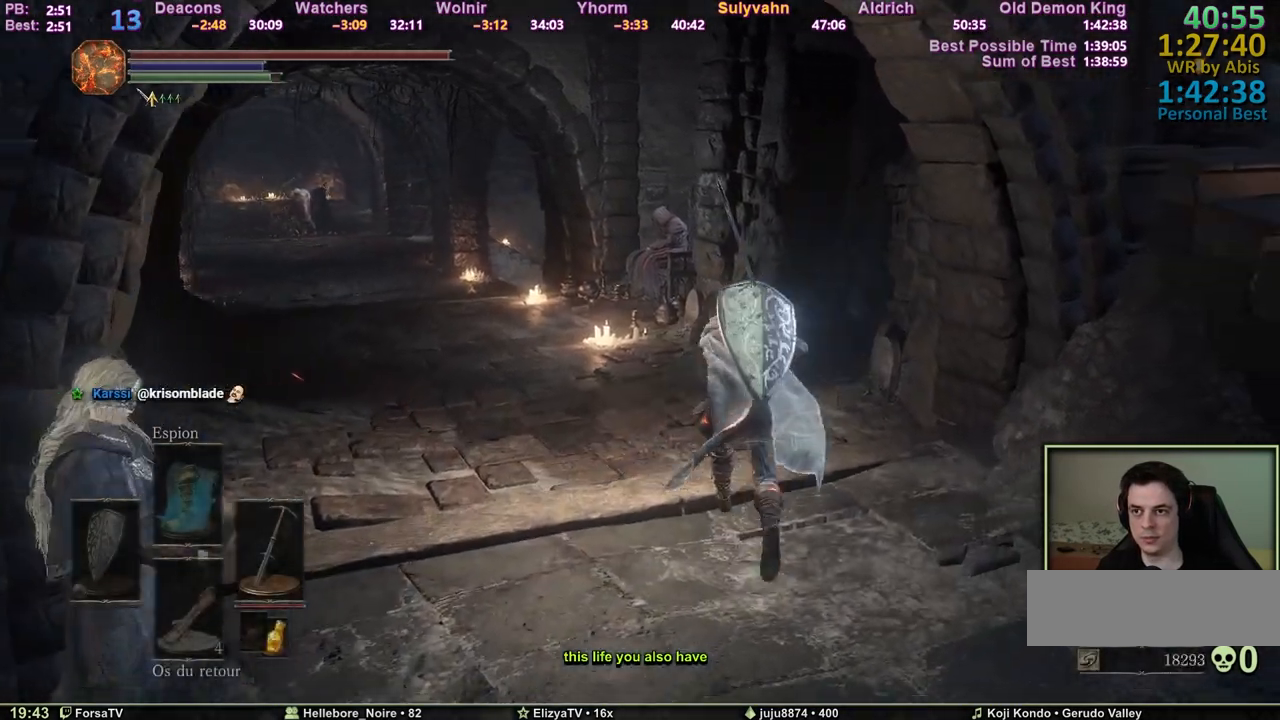
{"keys": ["space", "z"], "mouse": [], "events": []}
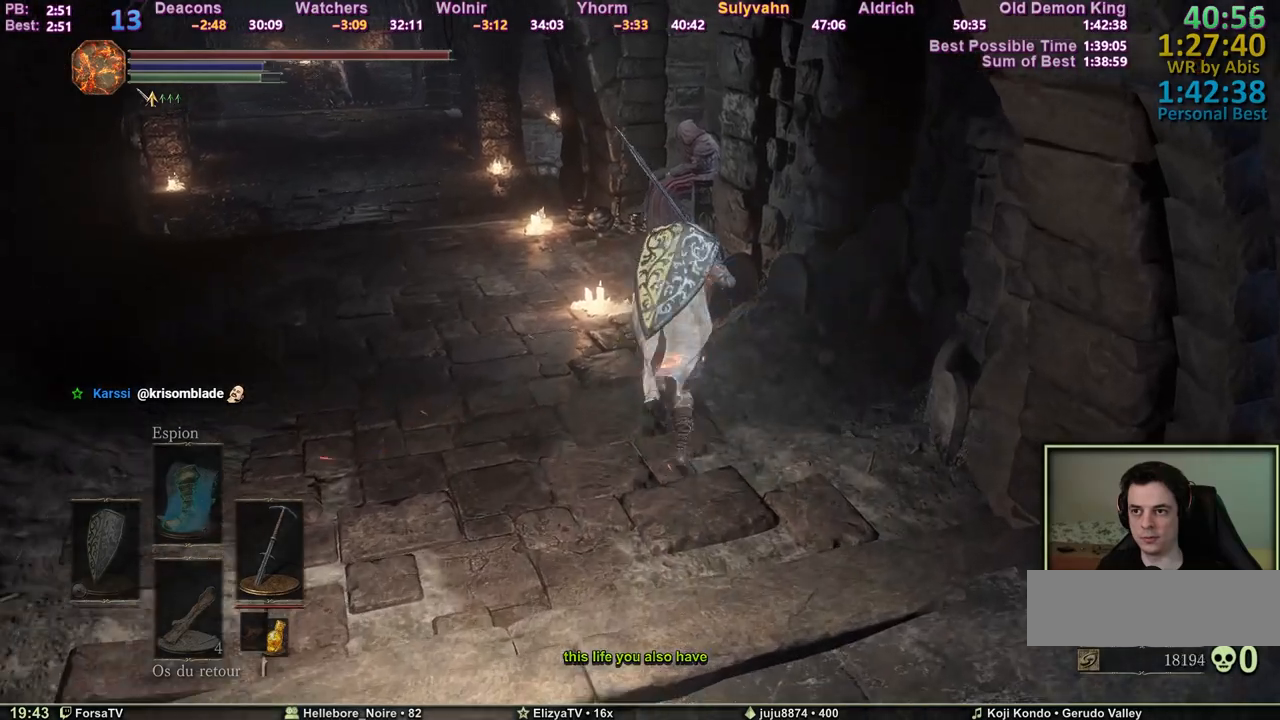
{"keys": ["d", "space", "z"], "mouse": [], "events": [[67, "q", "down"], [117, "z", "up"], [200, "s", "down"], [250, "d", "down"], [250, "q", "up"], [350, "s", "up"], [433, "z", "down"]]}
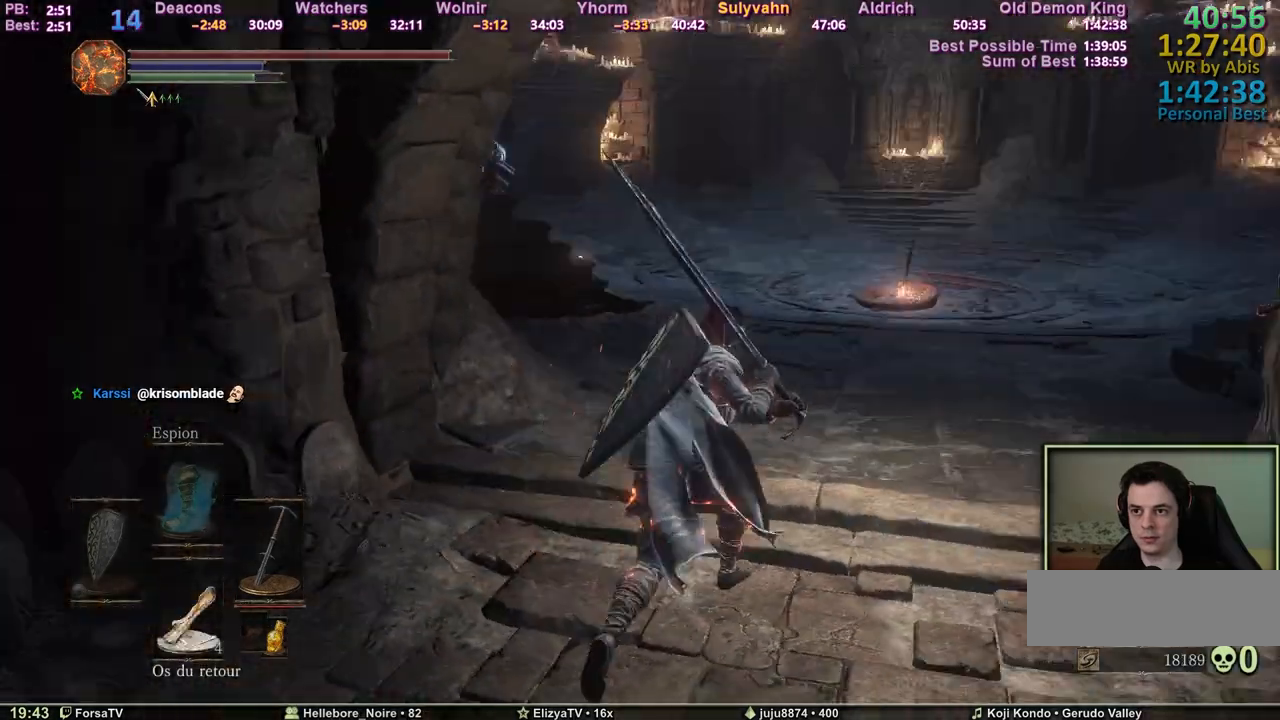
{"keys": ["d", "space", "z"], "mouse": [], "events": [[33, "d", "up"], [500, "d", "down"]]}
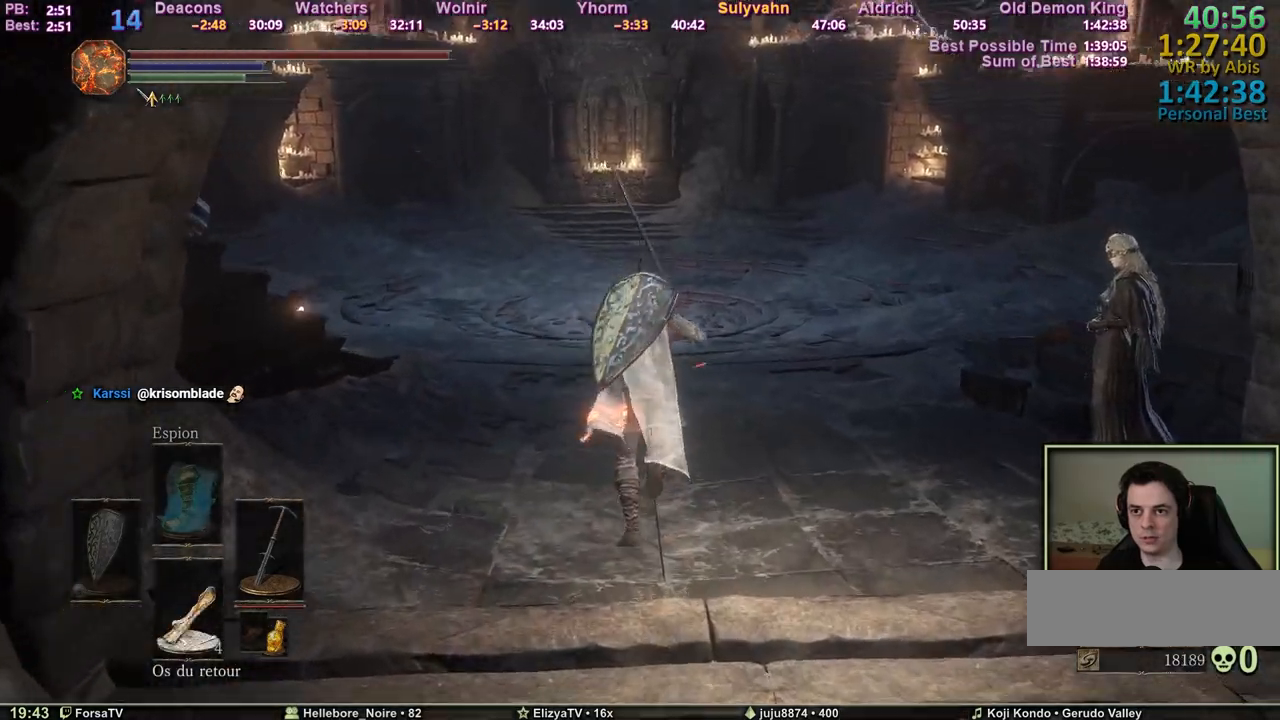
{"keys": ["space", "z"], "mouse": [], "events": [[50, "d", "up"]]}
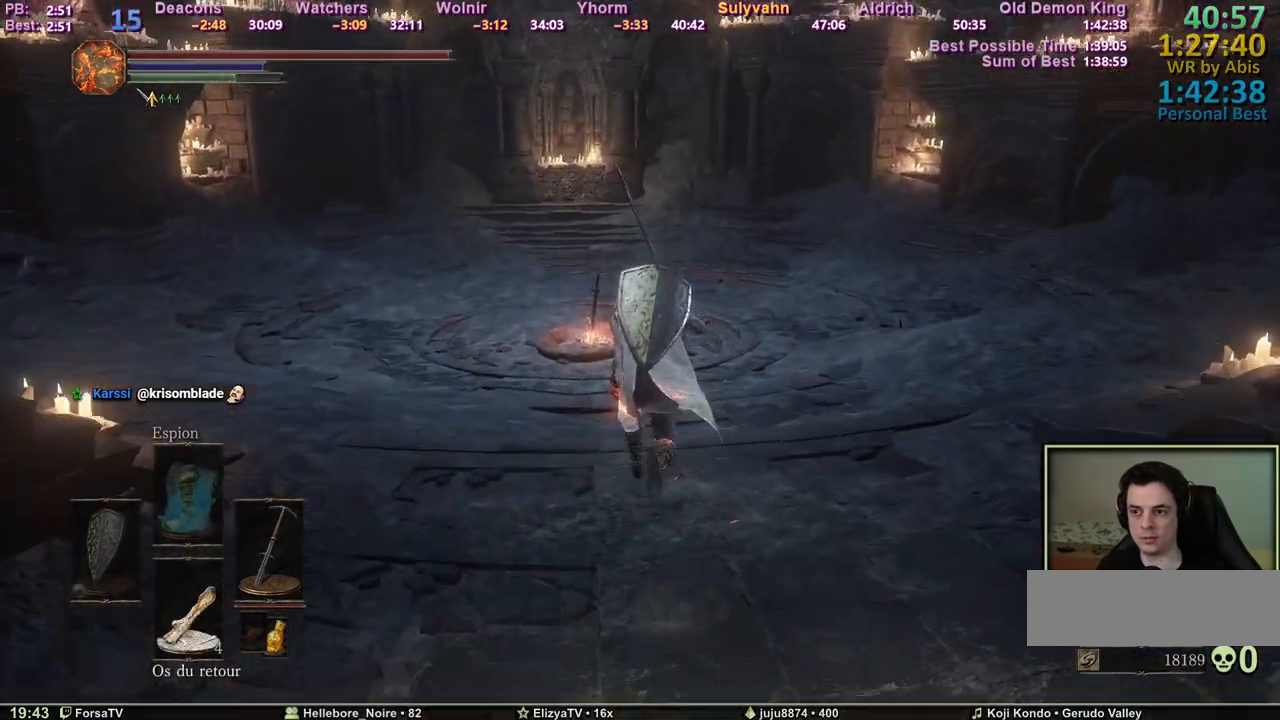
{"keys": ["space", "z"], "mouse": [], "events": []}
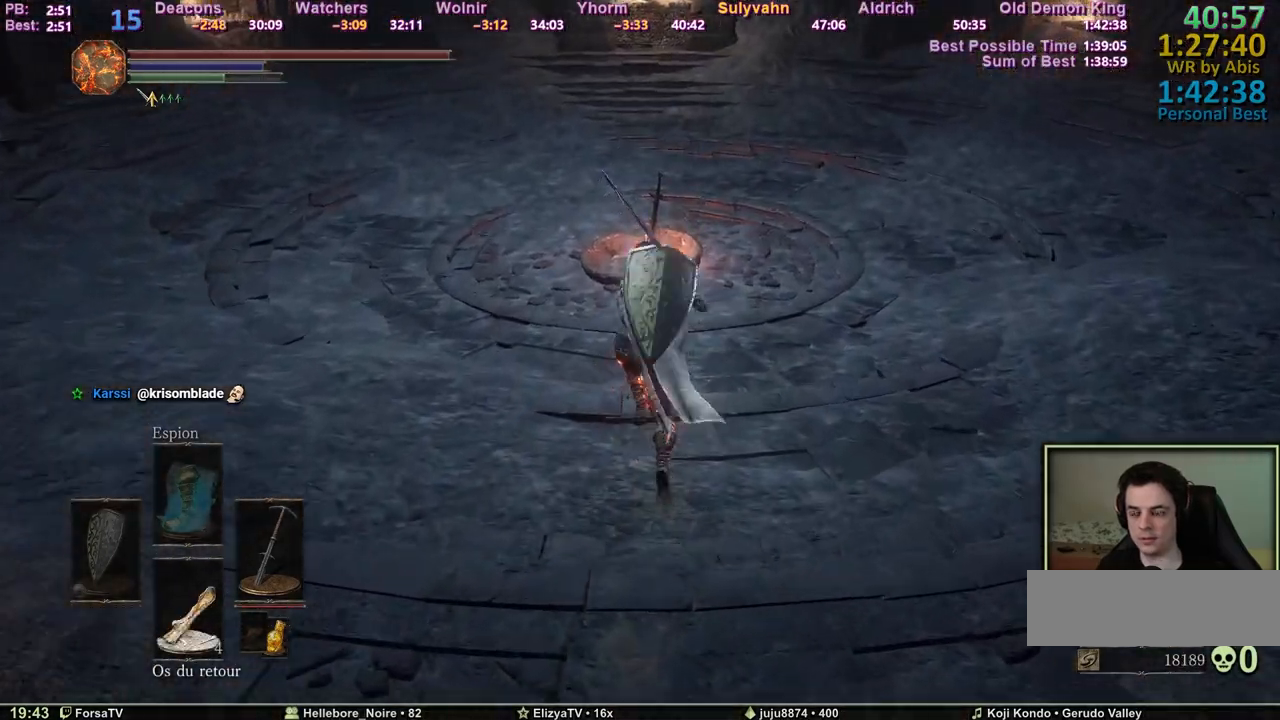
{"keys": ["space", "z"], "mouse": [], "events": []}
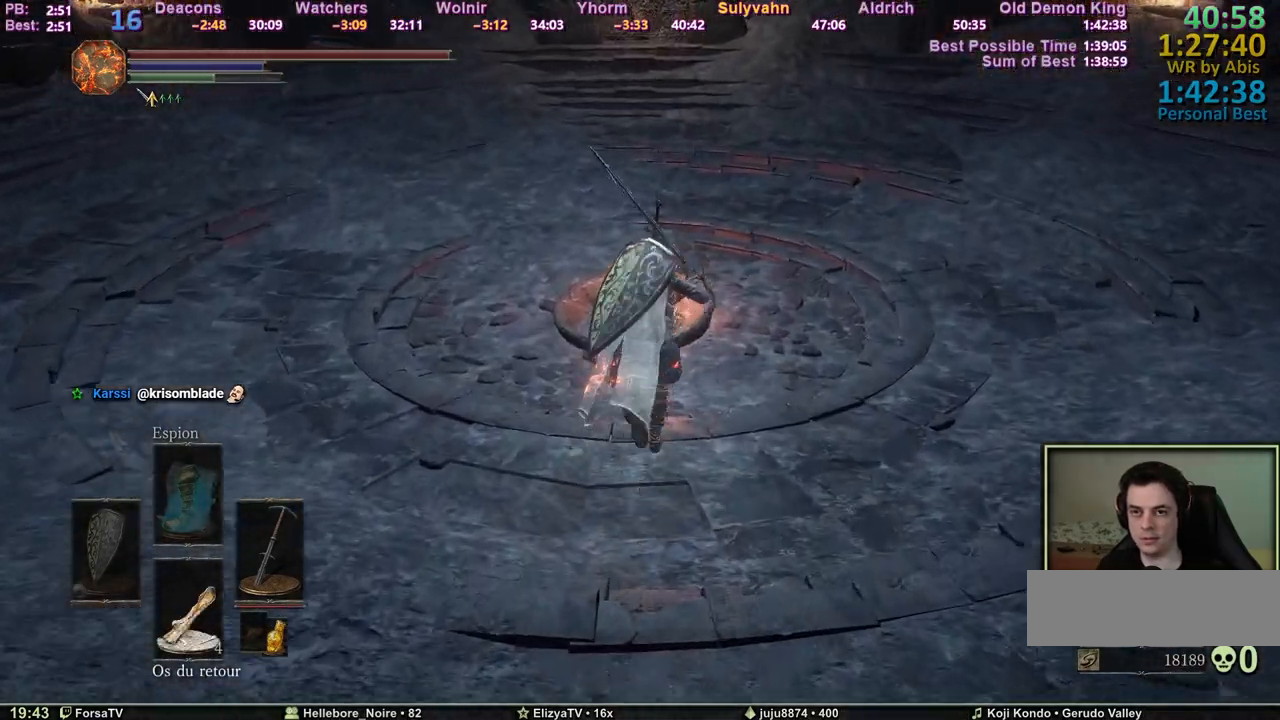
{"keys": ["space", "z"], "mouse": [], "events": []}
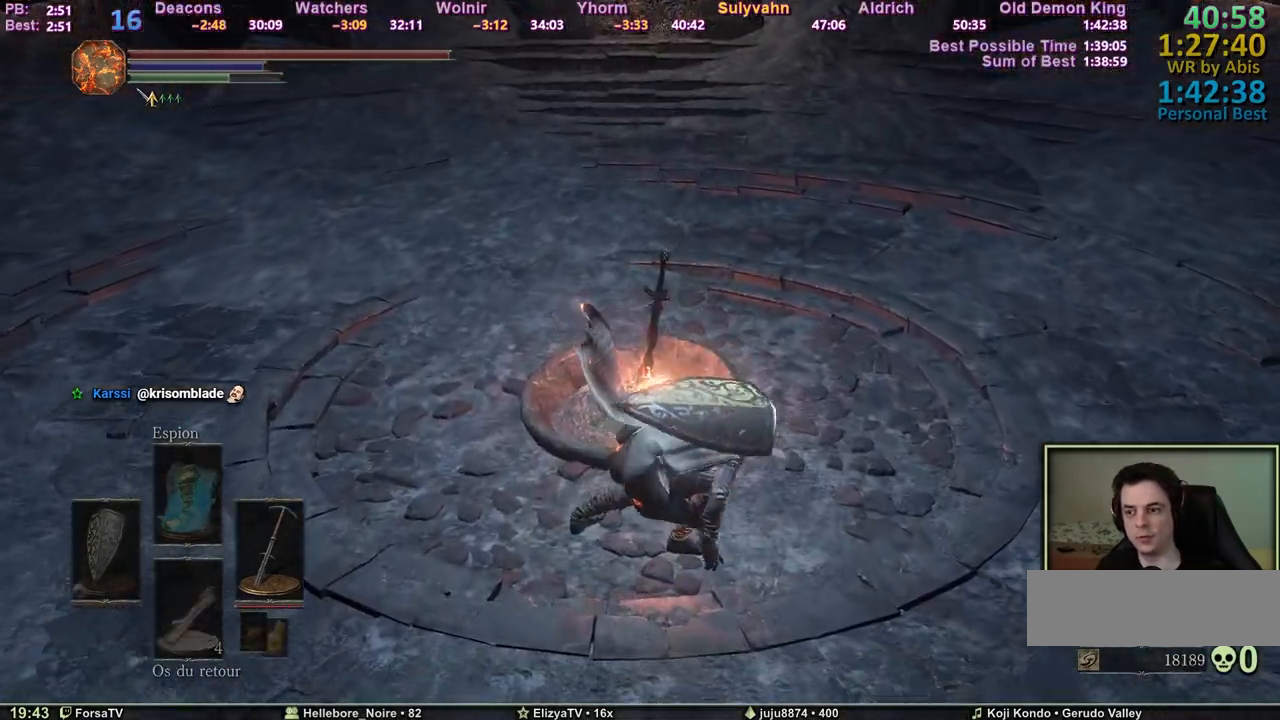
{"keys": [], "mouse": [], "events": [[67, "space", "up"], [67, "z", "up"]]}
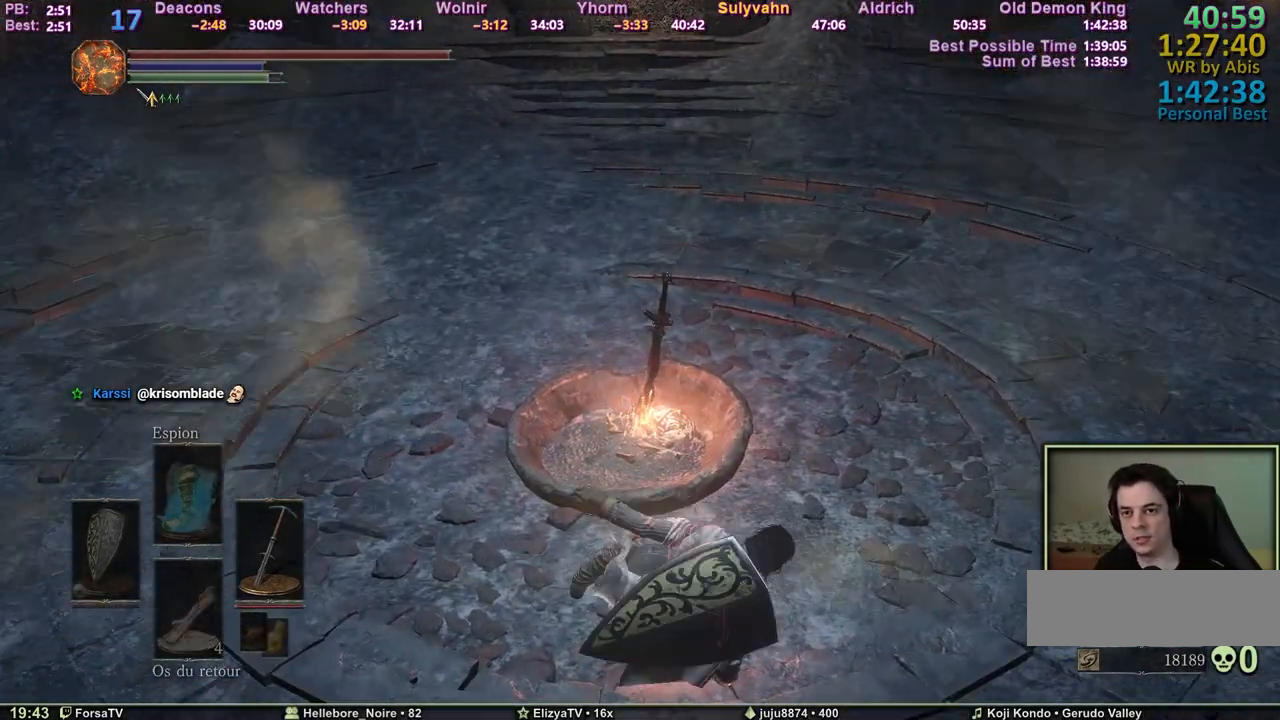
{"keys": [], "mouse": [], "events": []}
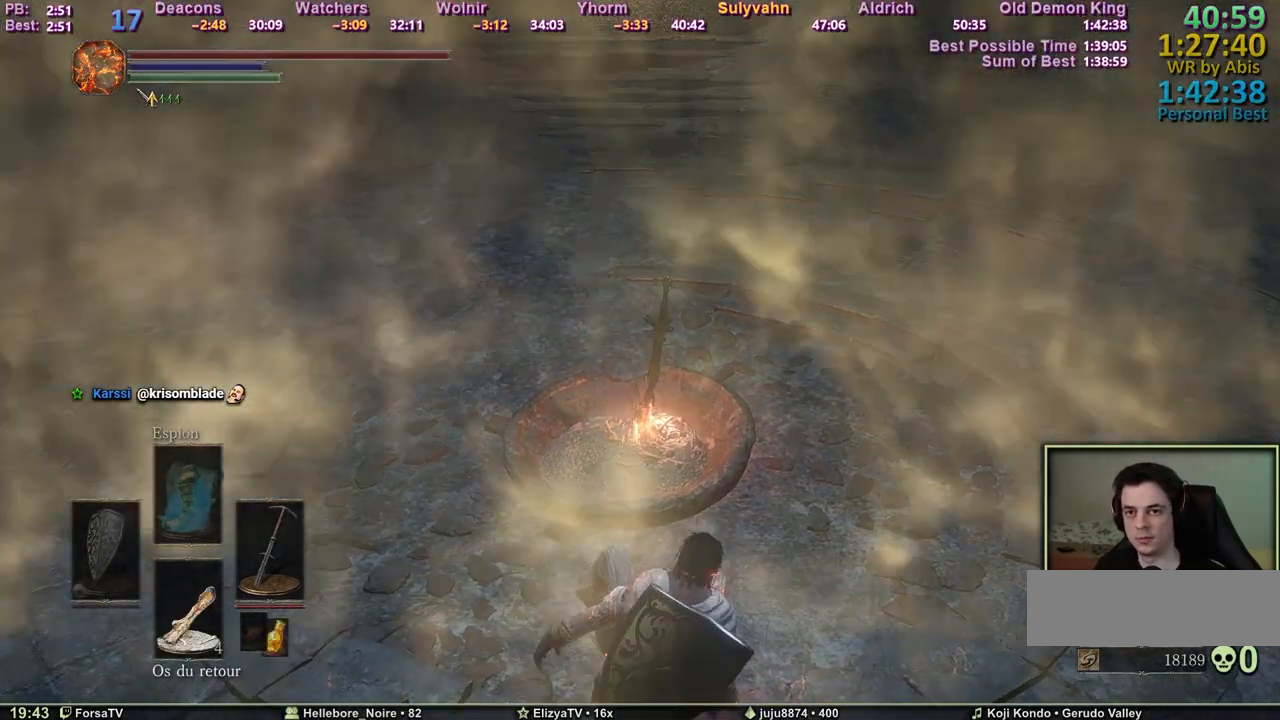
{"keys": [], "mouse": [], "events": []}
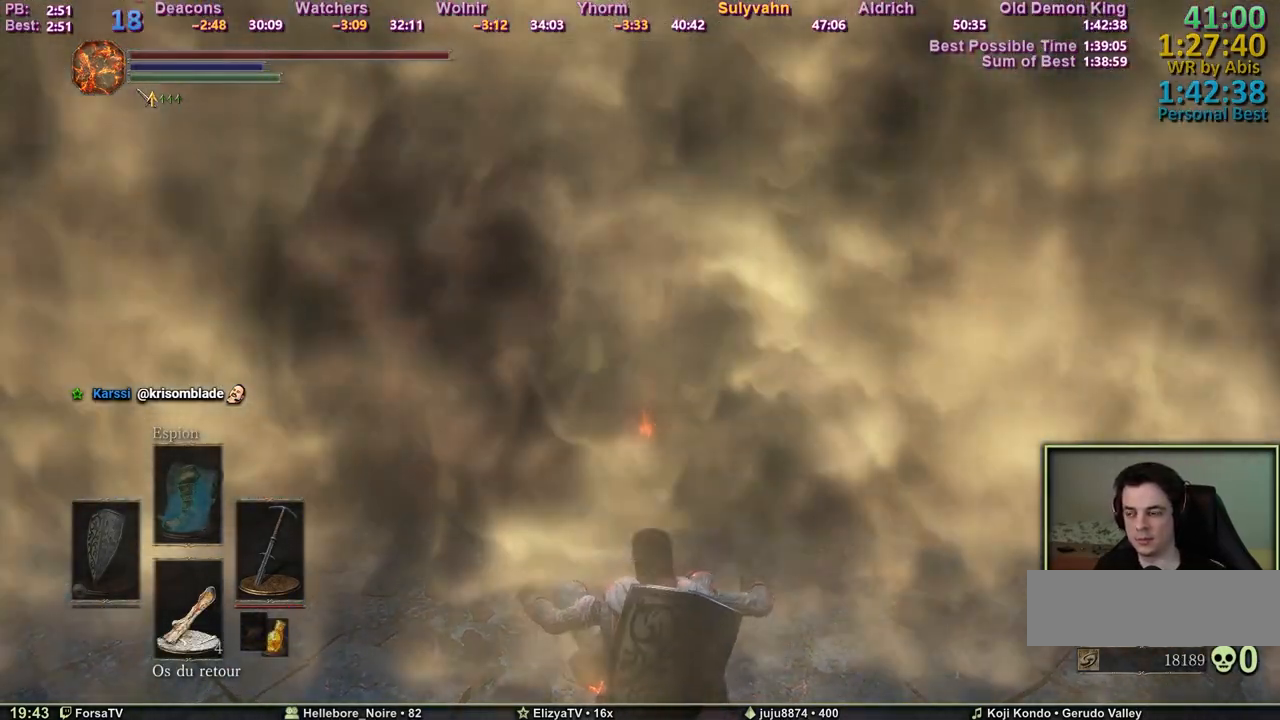
{"keys": [], "mouse": [], "events": []}
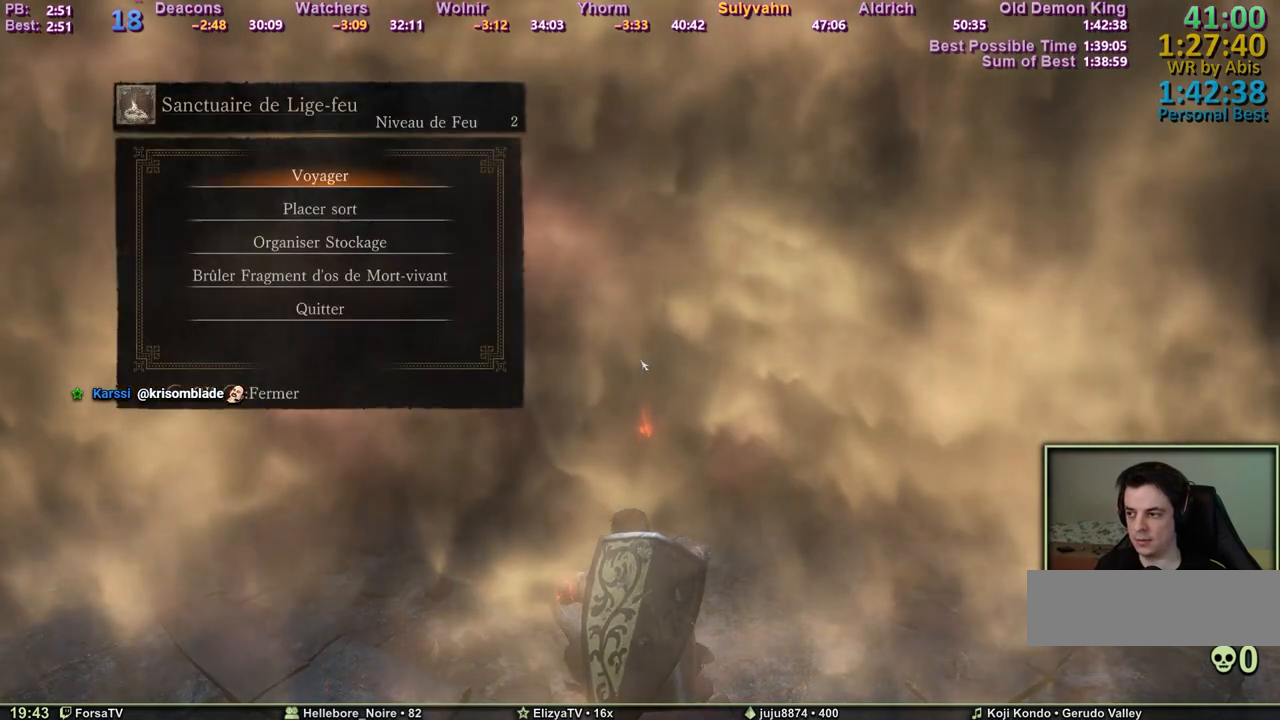
{"keys": [], "mouse": [], "events": [[367, "e", "down"], [450, "e", "up"]]}
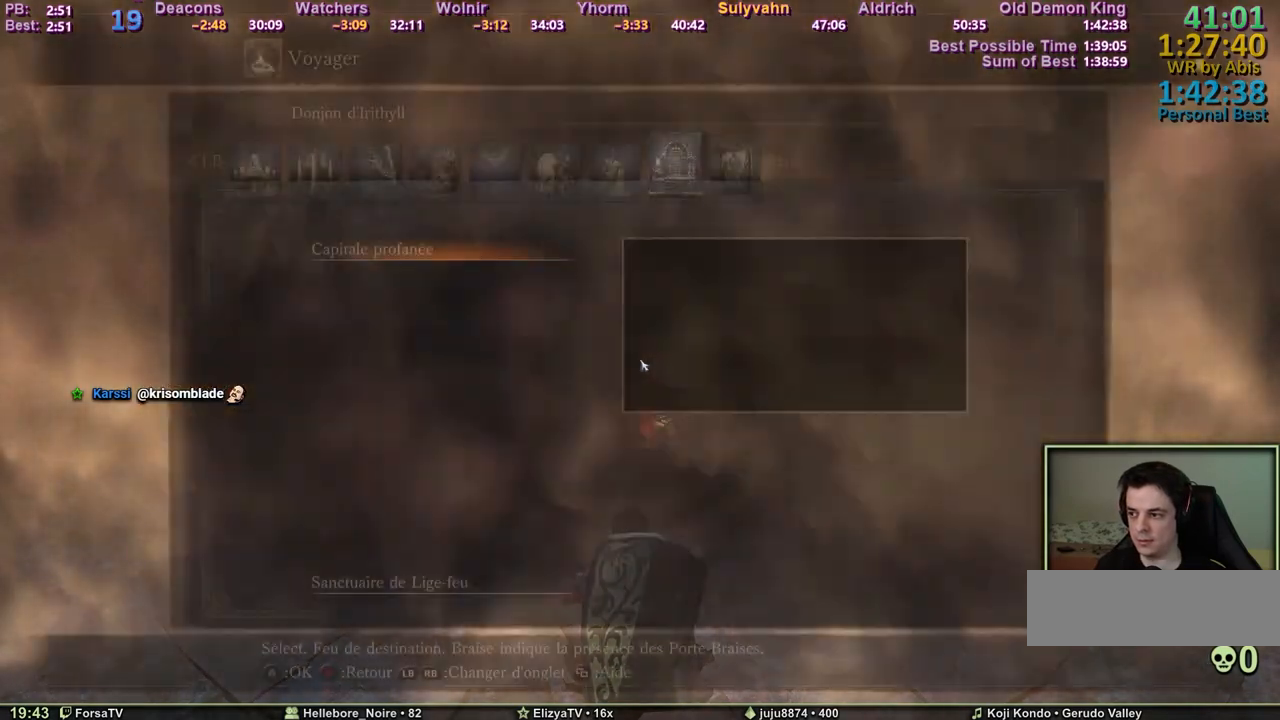
{"keys": [], "mouse": [], "events": []}
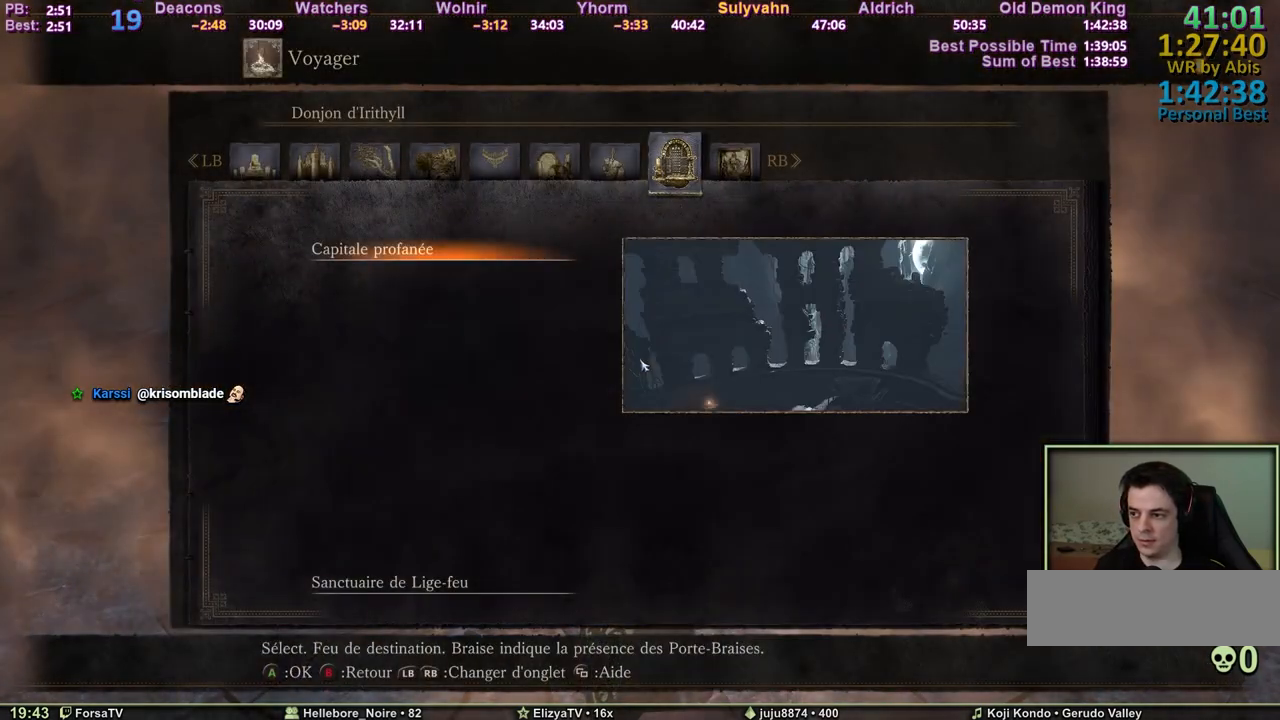
{"keys": [], "mouse": [], "events": [[150, "1", "down"], [250, "1", "up"]]}
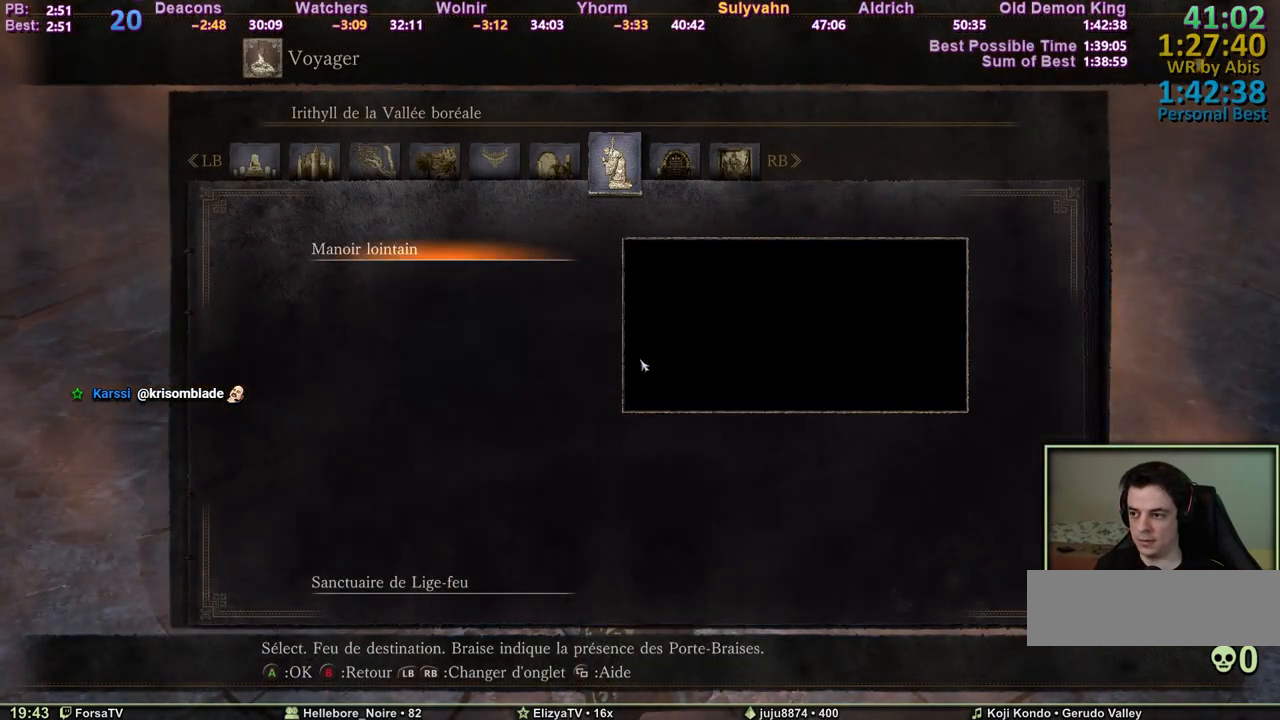
{"keys": [], "mouse": [], "events": []}
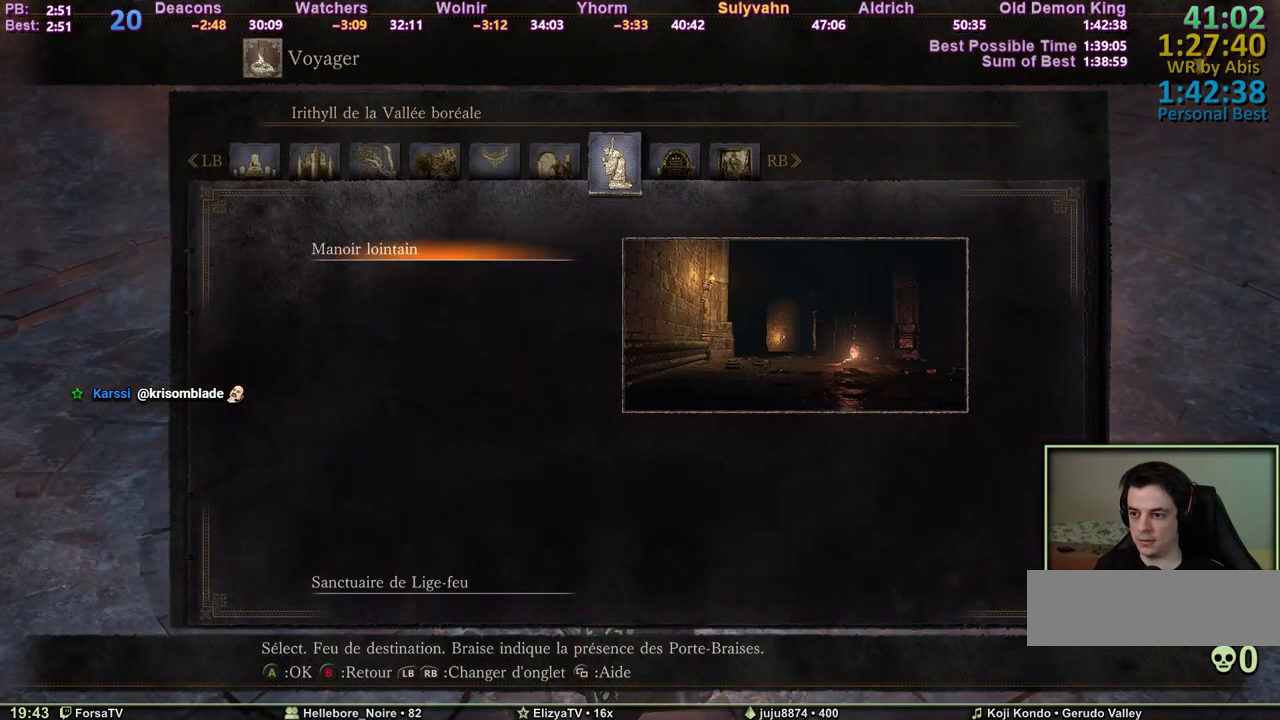
{"keys": [], "mouse": [], "events": [[233, "e", "down"], [333, "e", "up"]]}